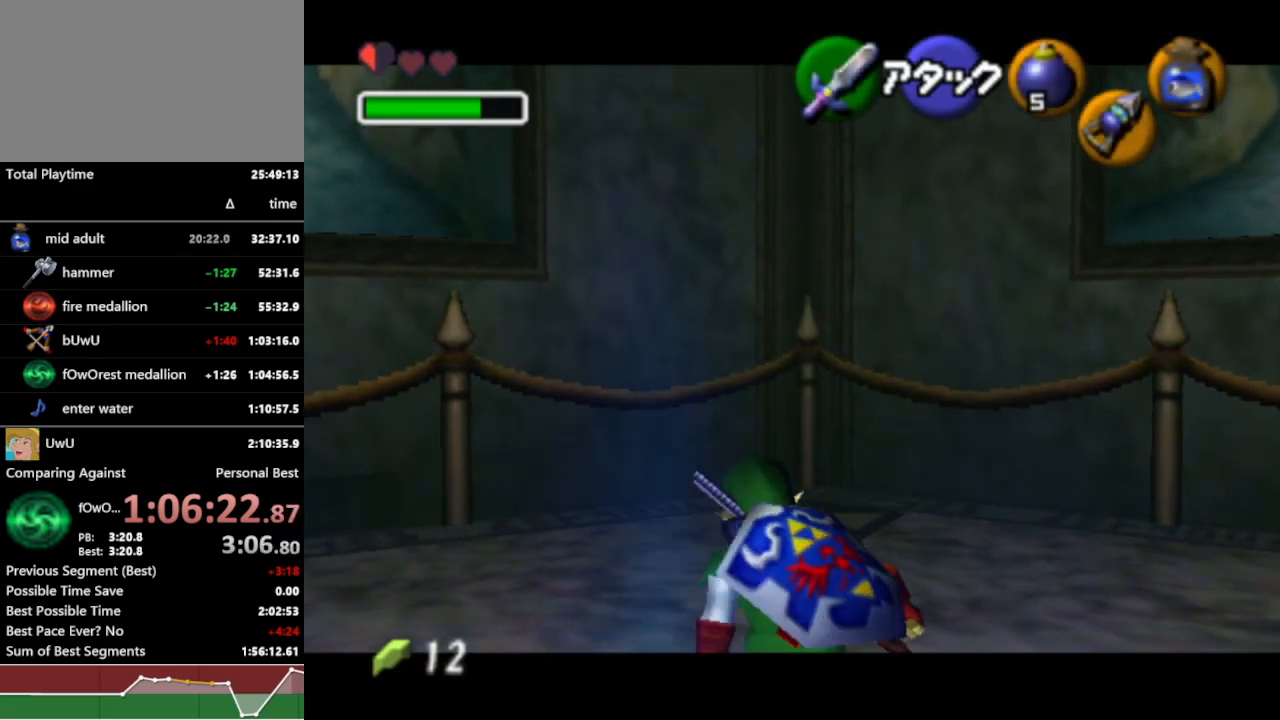
Gameplay with a controller (Nintendo layout); each line is a JSON object with the inputs held at the frame after it. "events" lists button and stick changes between this image and that frame as [ms after this image, input, new state], when the widget could be followed in between. Not read: L3 R1 R3 START.
{"buttons": ["L1"], "left_stick": "center", "right_stick": "center", "events": [[33, "X", "down"], [100, "X", "up"], [167, "B", "down"], [233, "B", "up"]]}
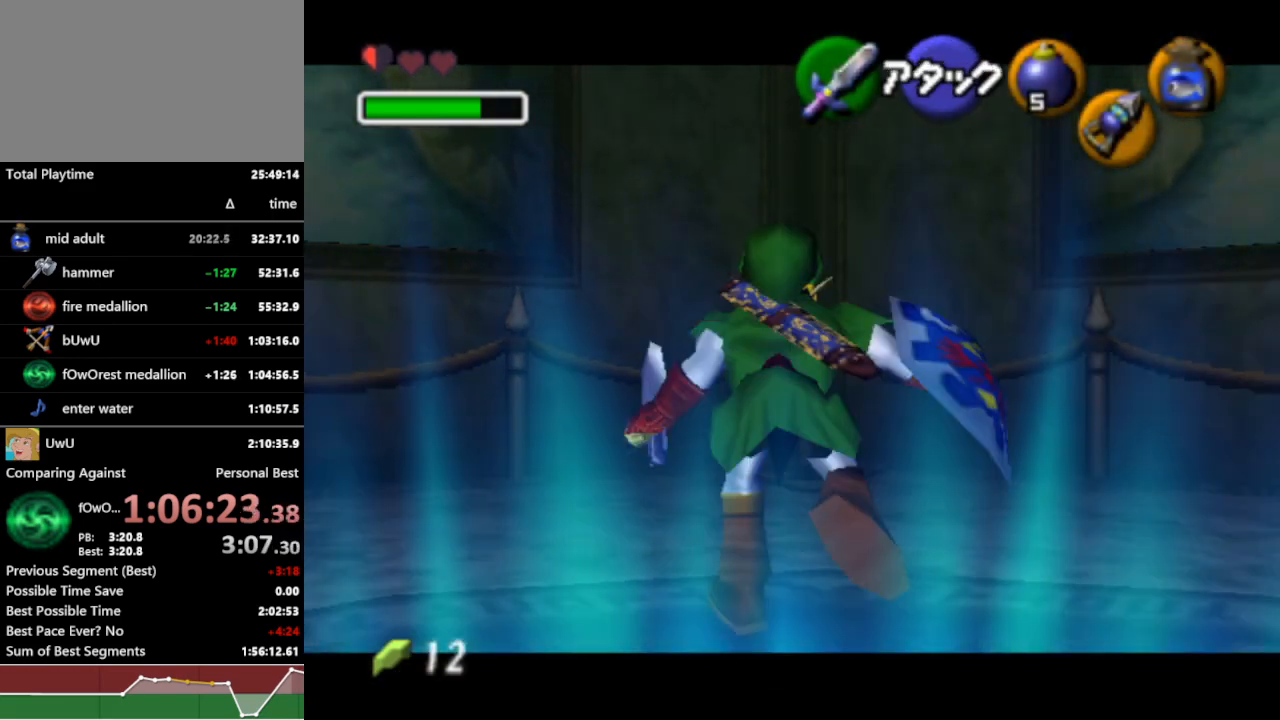
{"buttons": [], "left_stick": "center", "right_stick": "center", "events": [[433, "L1", "up"]]}
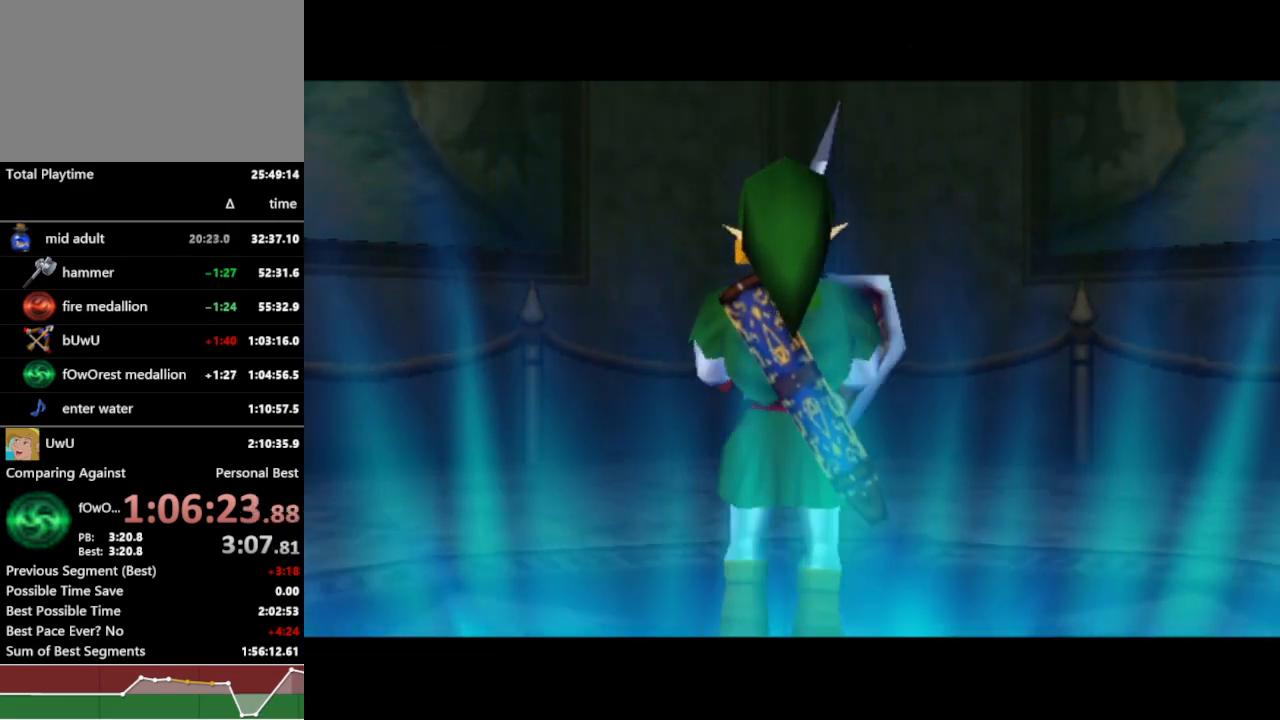
{"buttons": [], "left_stick": "center", "right_stick": "center", "events": []}
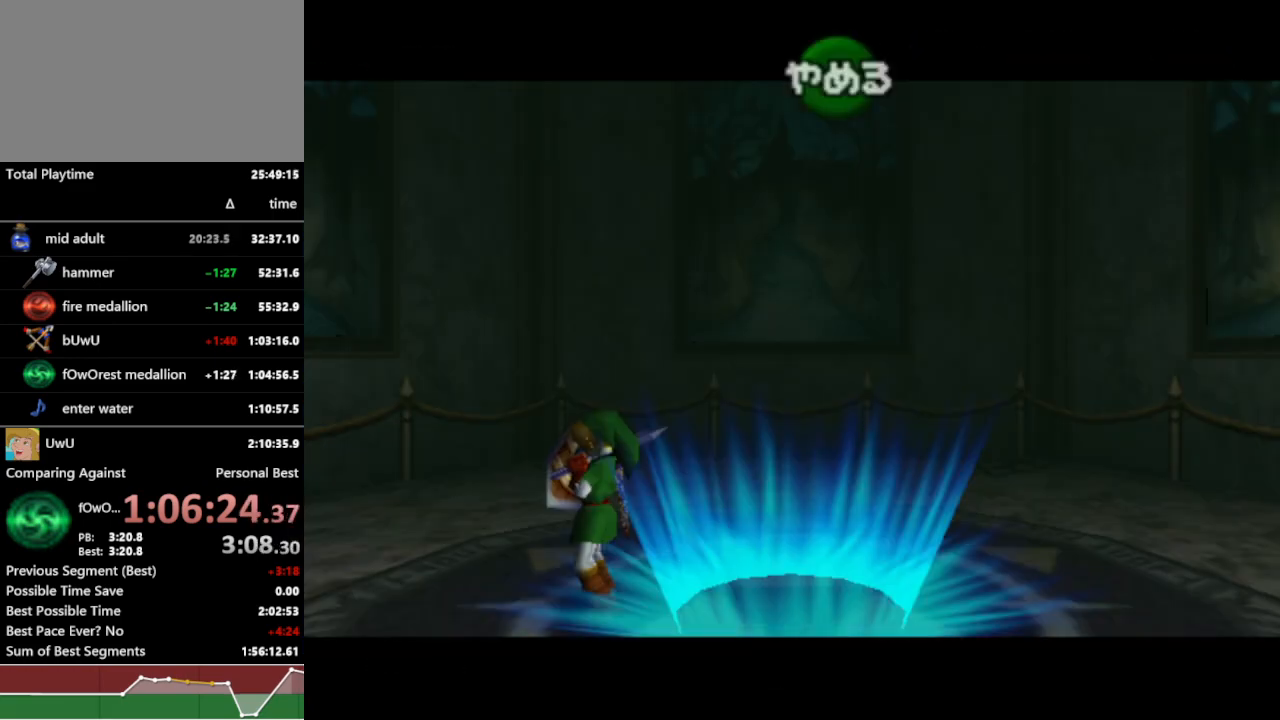
{"buttons": [], "left_stick": "center", "right_stick": "center", "events": []}
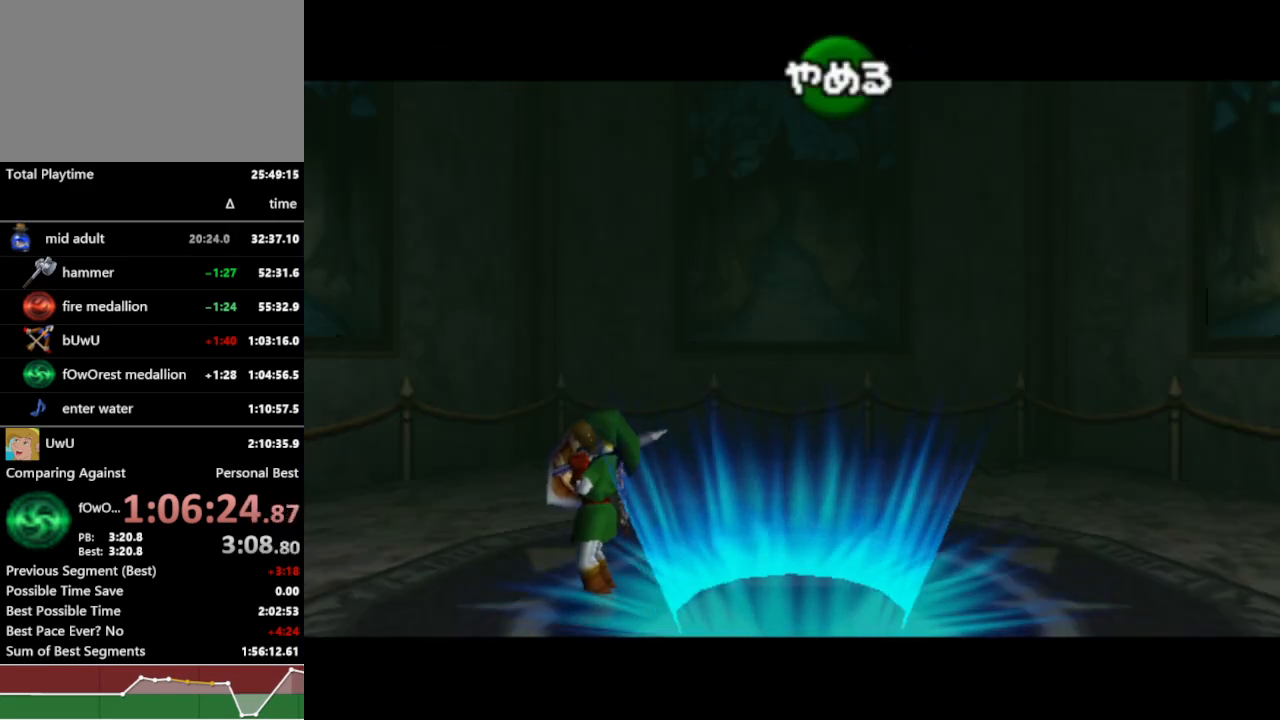
{"buttons": [], "left_stick": "center", "right_stick": "center", "events": []}
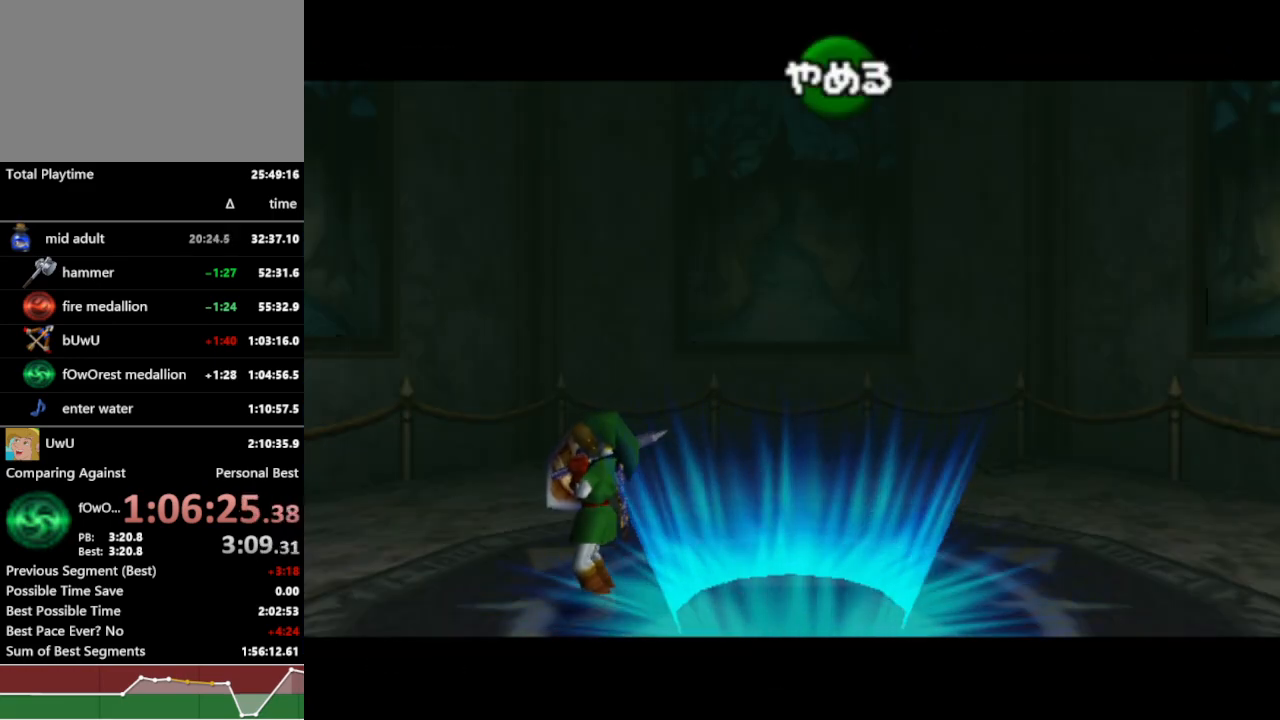
{"buttons": [], "left_stick": "center", "right_stick": "center", "events": []}
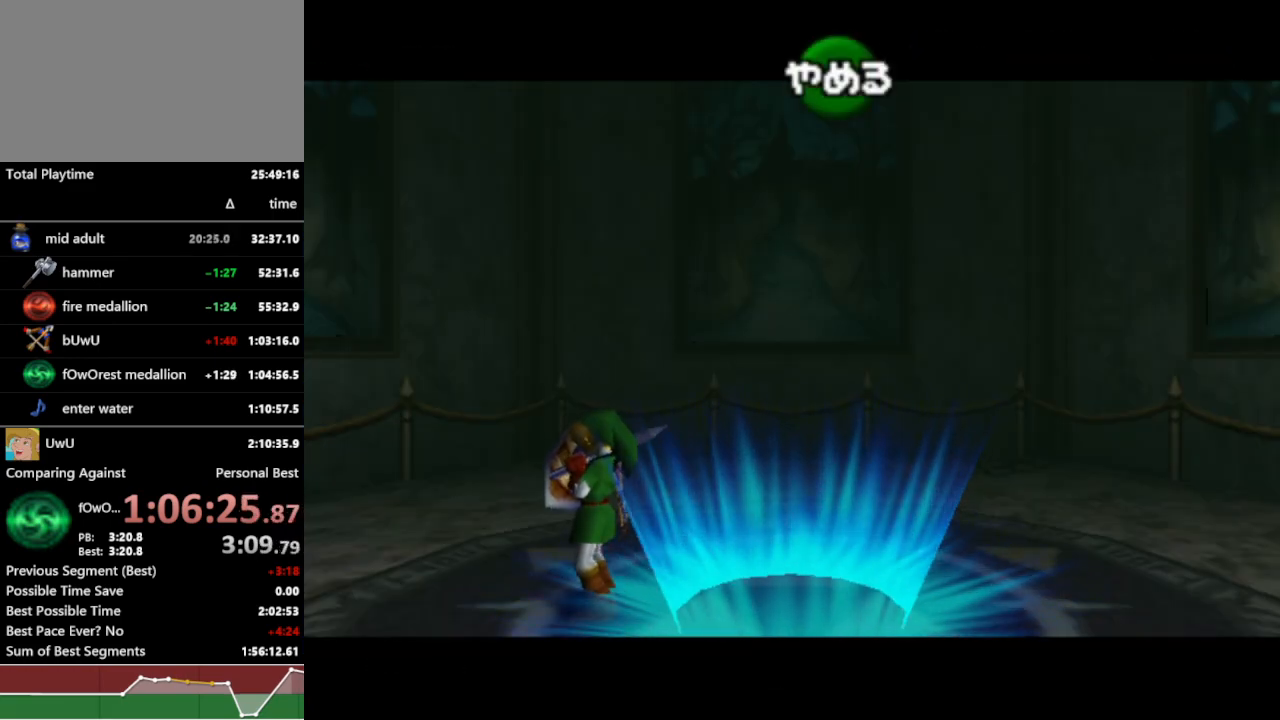
{"buttons": [], "left_stick": "center", "right_stick": "center", "events": []}
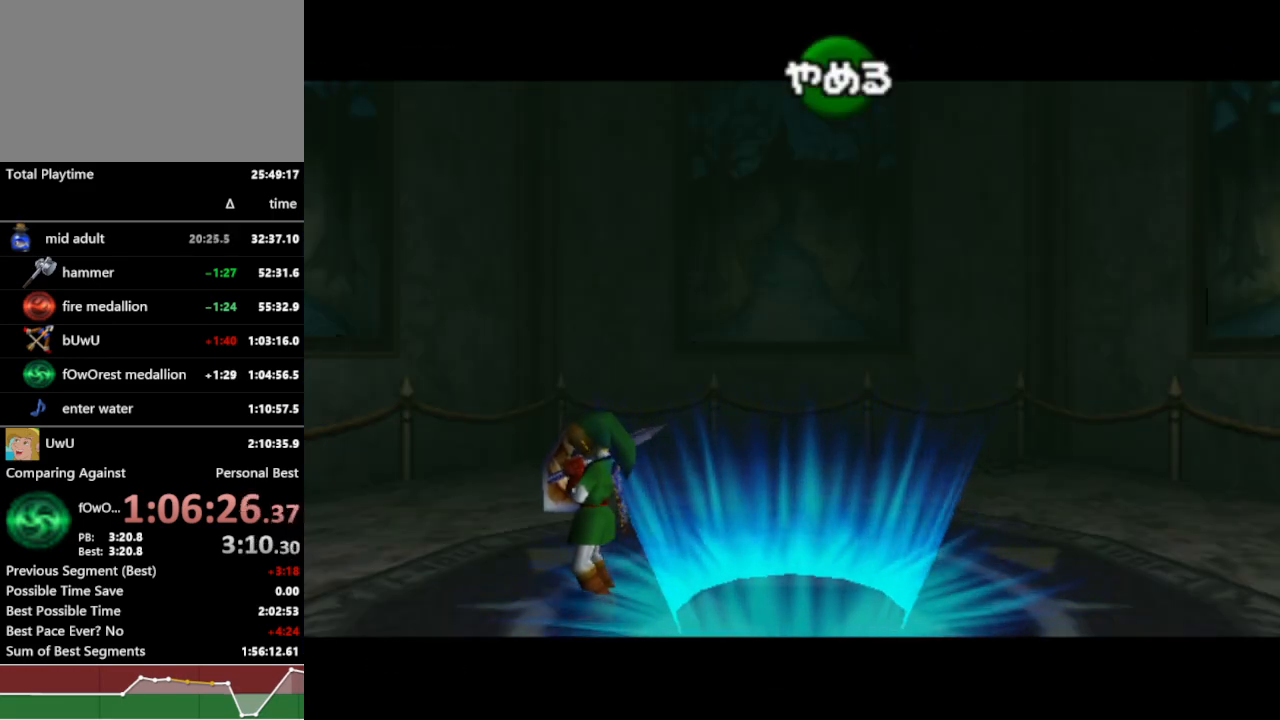
{"buttons": [], "left_stick": "center", "right_stick": "center", "events": []}
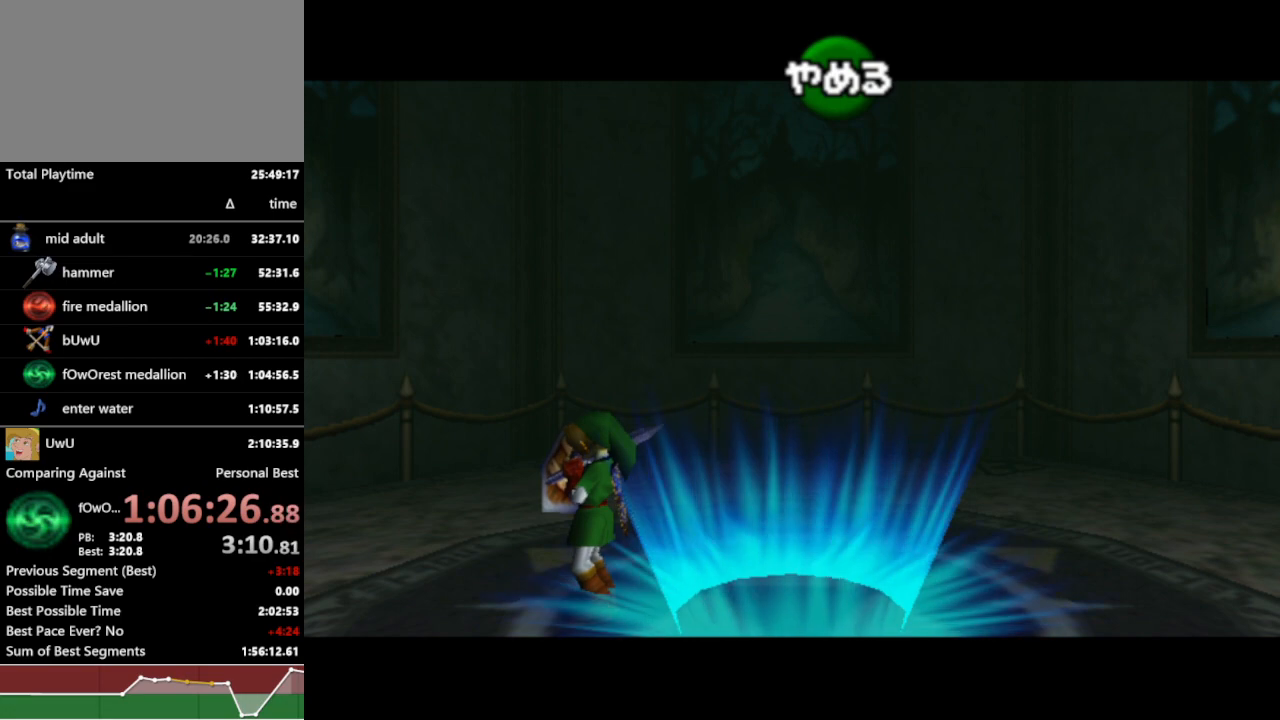
{"buttons": [], "left_stick": "center", "right_stick": "center", "events": []}
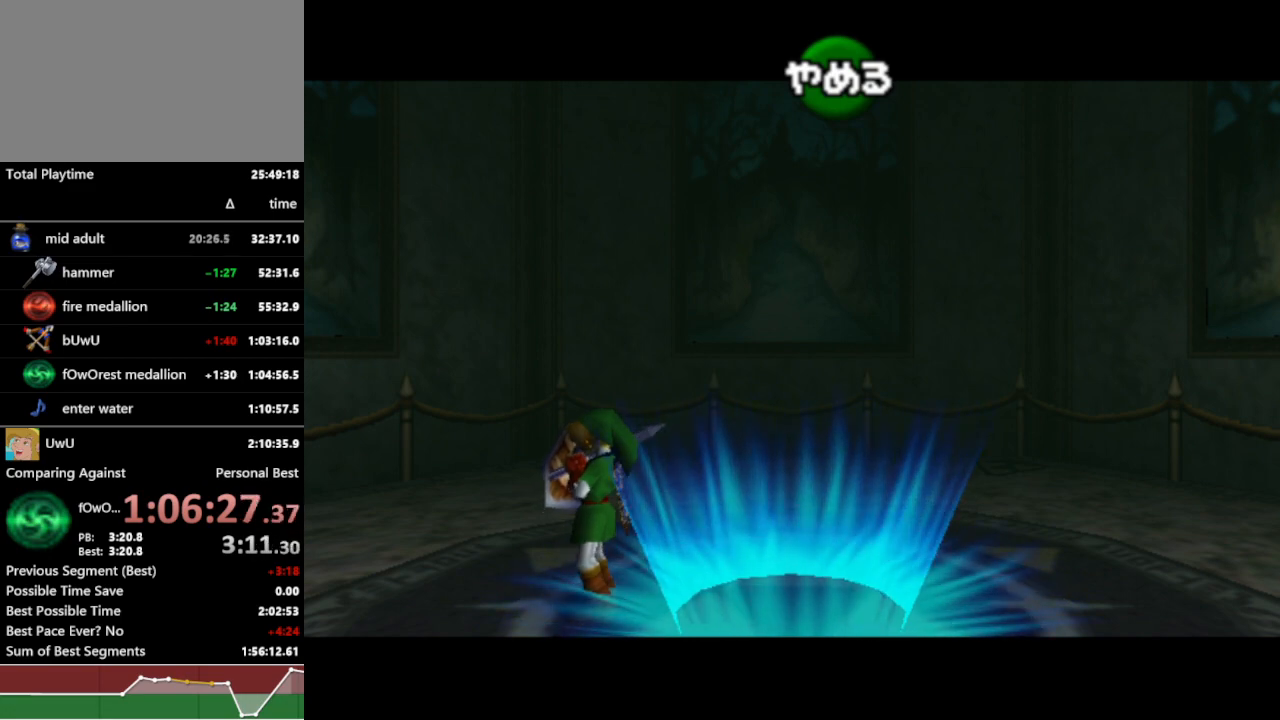
{"buttons": [], "left_stick": "center", "right_stick": "center", "events": []}
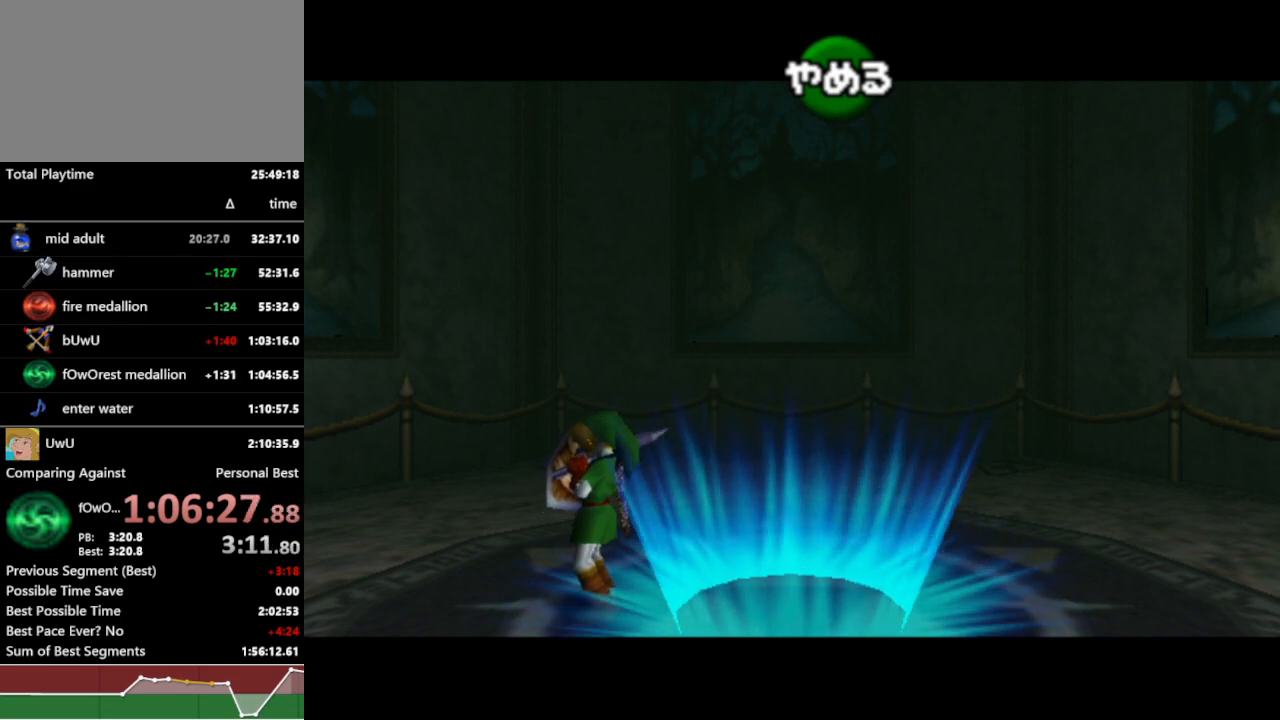
{"buttons": [], "left_stick": "center", "right_stick": "center", "events": []}
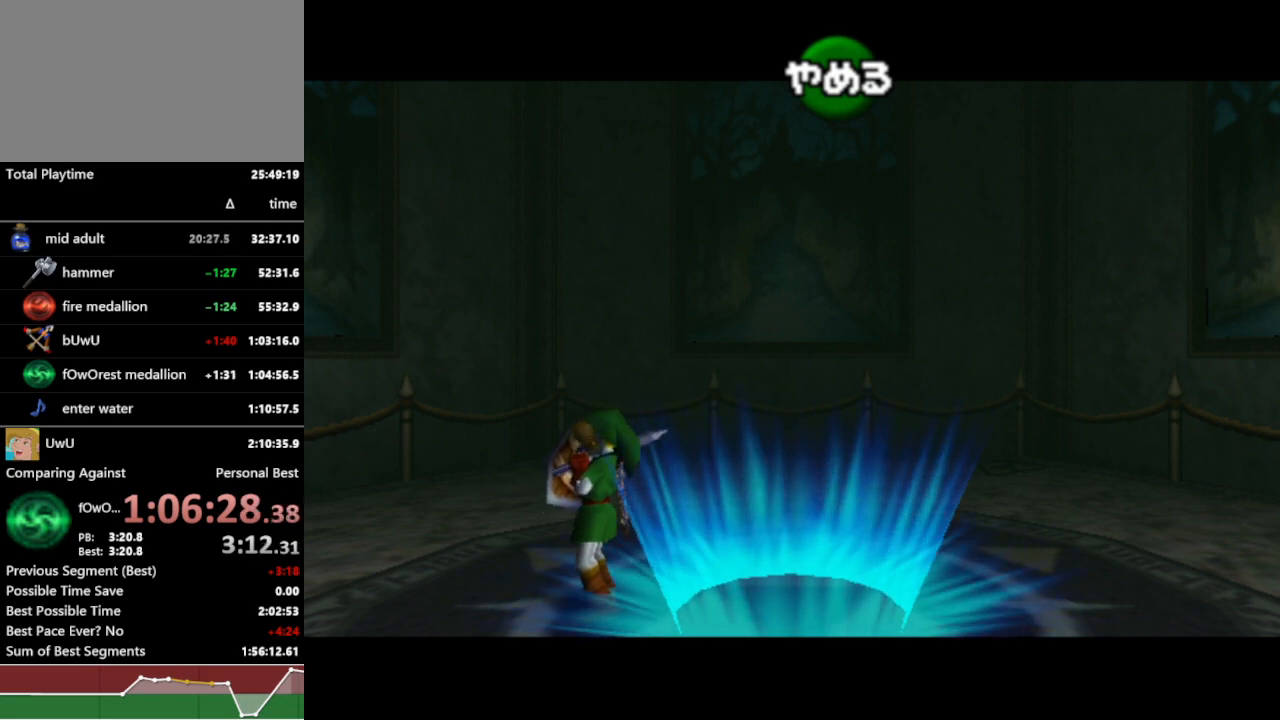
{"buttons": [], "left_stick": "center", "right_stick": "center", "events": []}
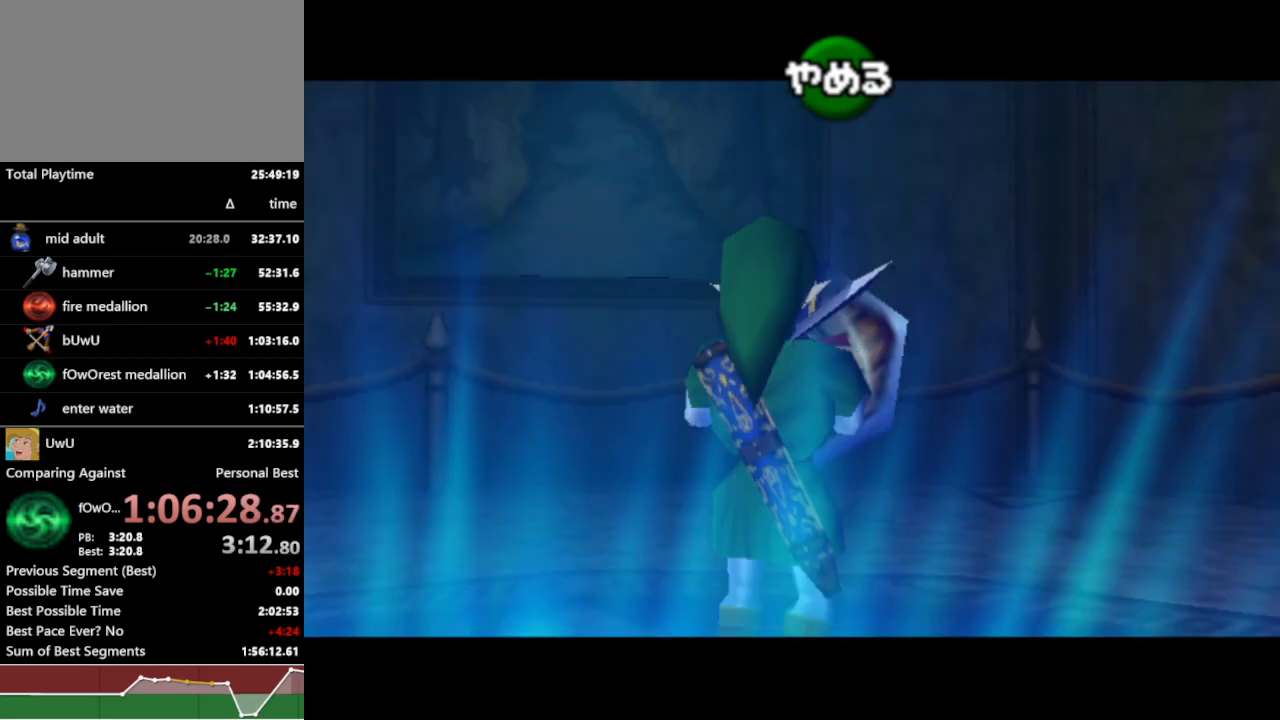
{"buttons": [], "left_stick": "center", "right_stick": "center", "events": [[400, "B", "down"], [500, "B", "up"]]}
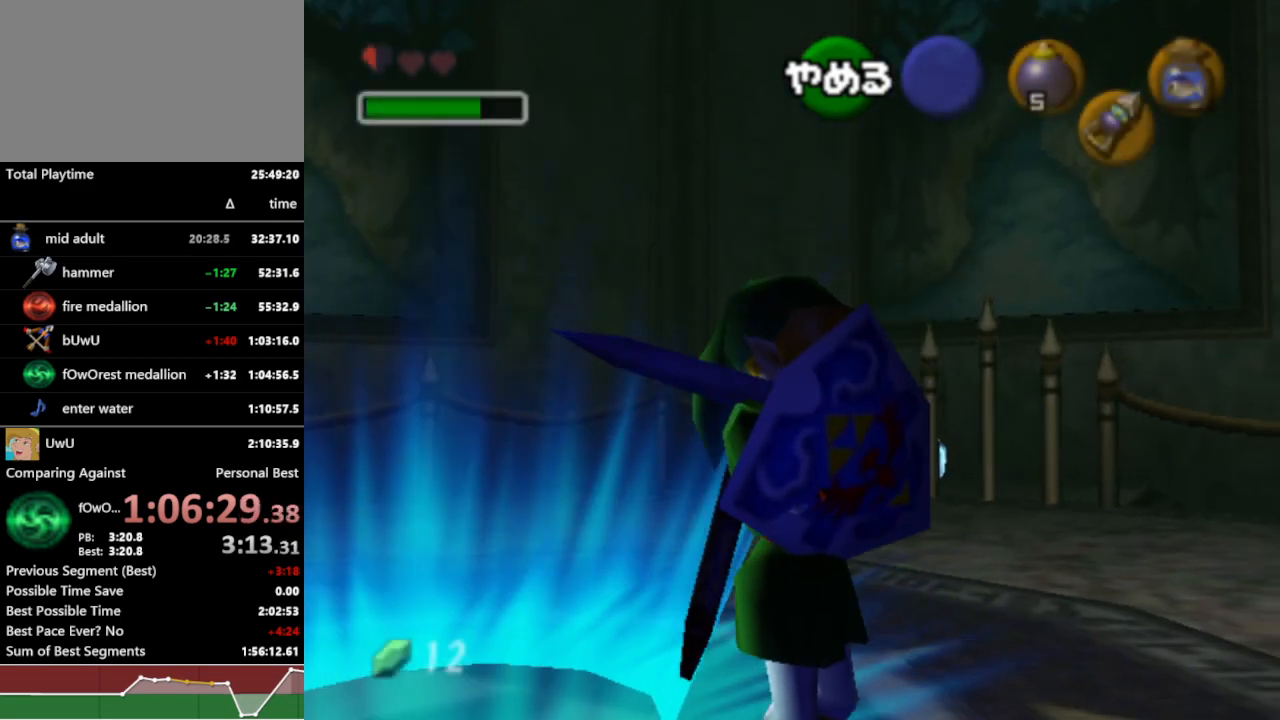
{"buttons": [], "left_stick": "center", "right_stick": "center", "events": []}
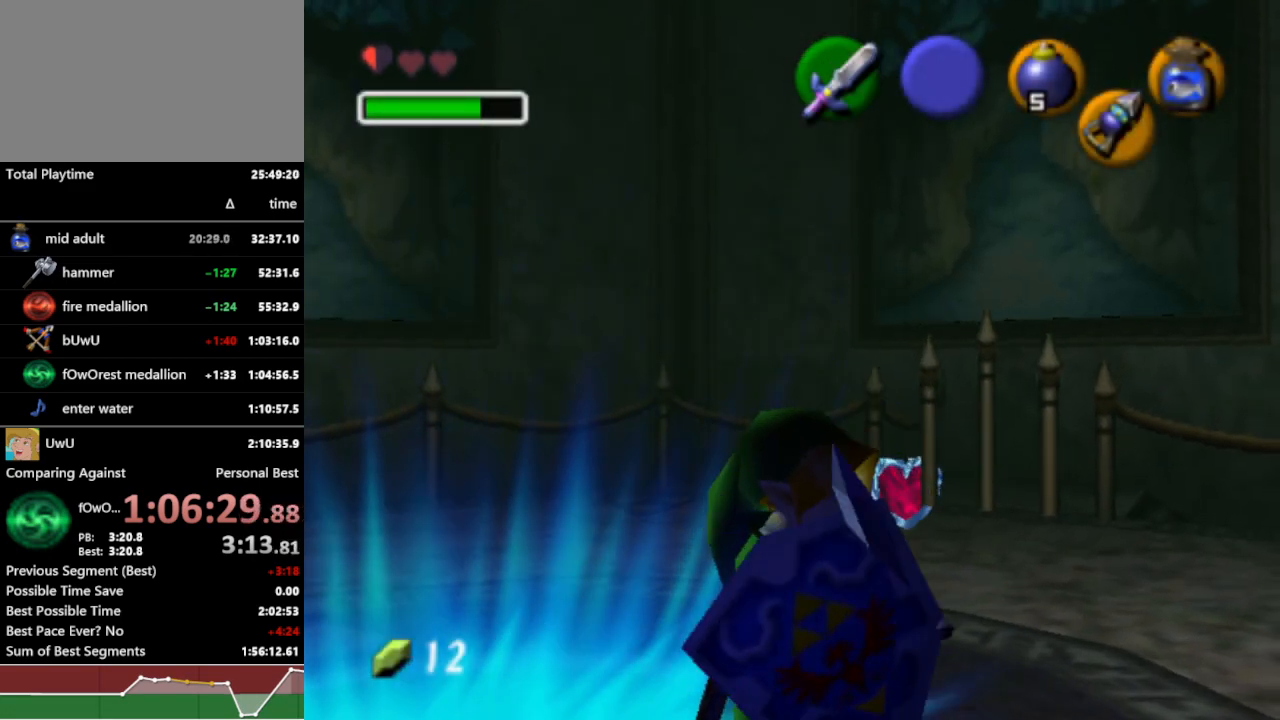
{"buttons": [], "left_stick": "down", "right_stick": "center", "events": [[367, "left_stick", "down"]]}
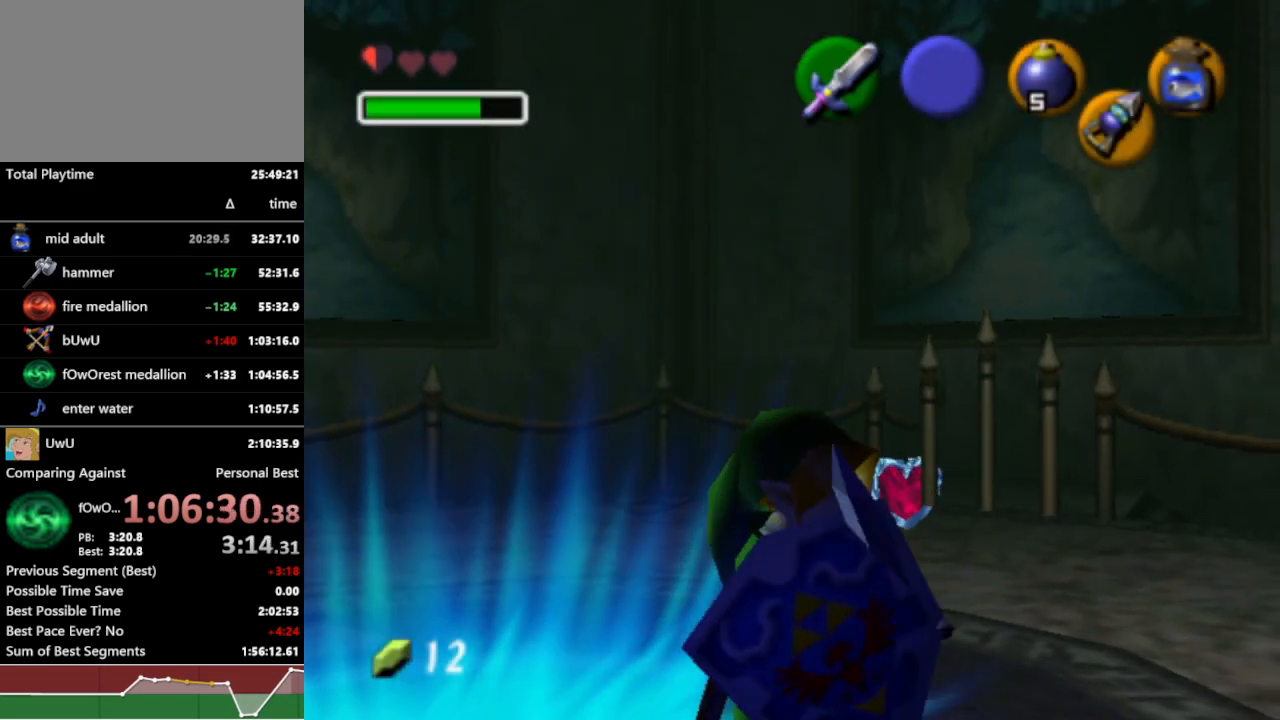
{"buttons": [], "left_stick": "down", "right_stick": "center", "events": []}
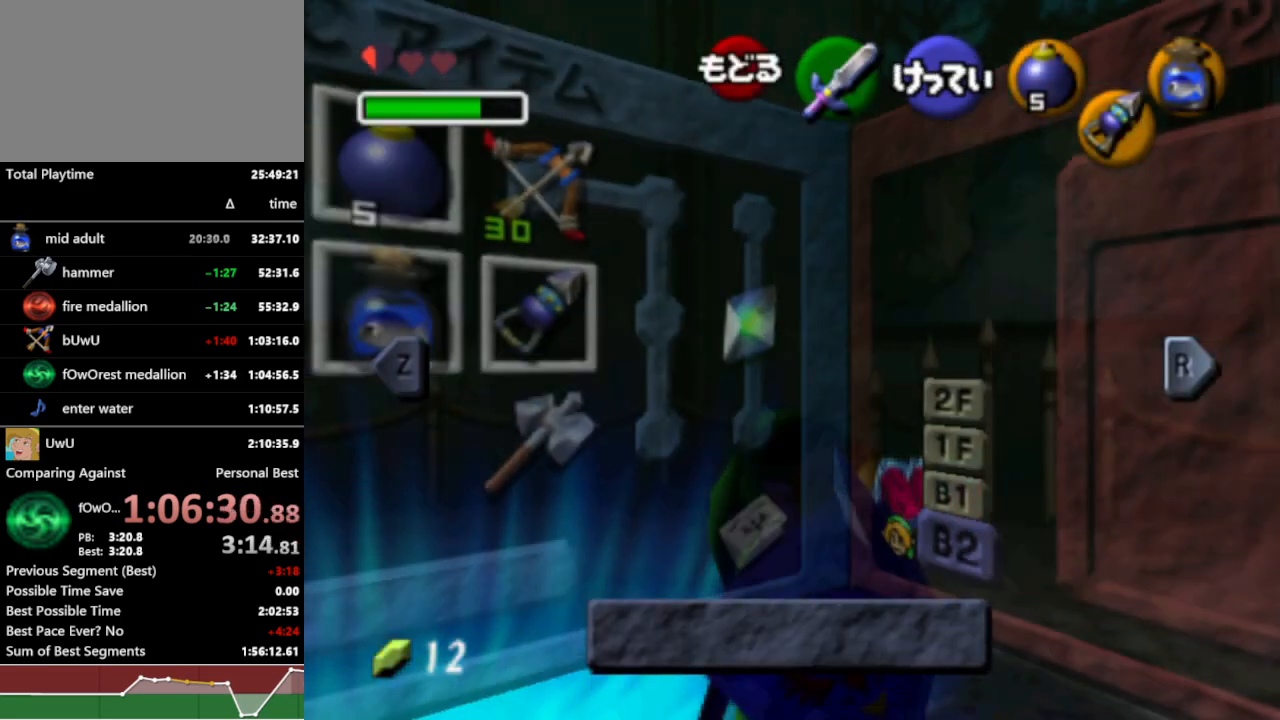
{"buttons": [], "left_stick": "down", "right_stick": "center", "events": []}
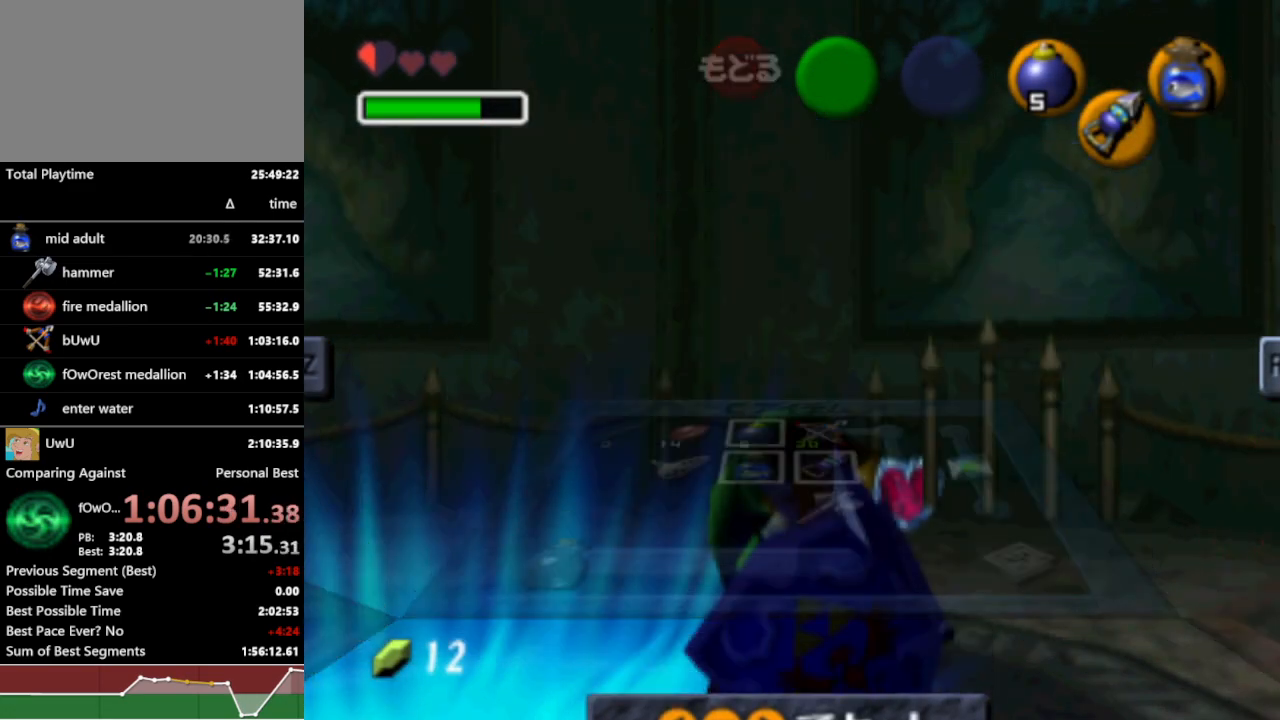
{"buttons": ["L1"], "left_stick": "down", "right_stick": "center", "events": [[167, "L1", "down"], [167, "Y", "down"], [233, "Y", "up"]]}
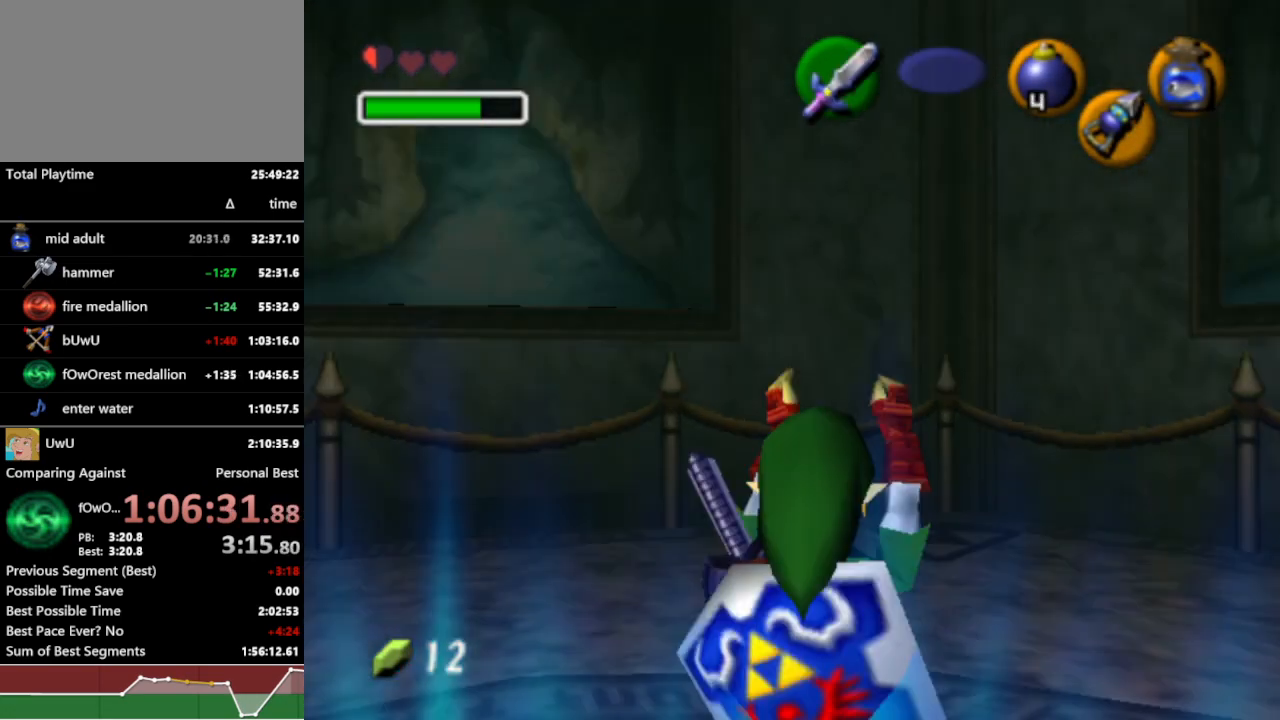
{"buttons": ["L1"], "left_stick": "down", "right_stick": "center", "events": []}
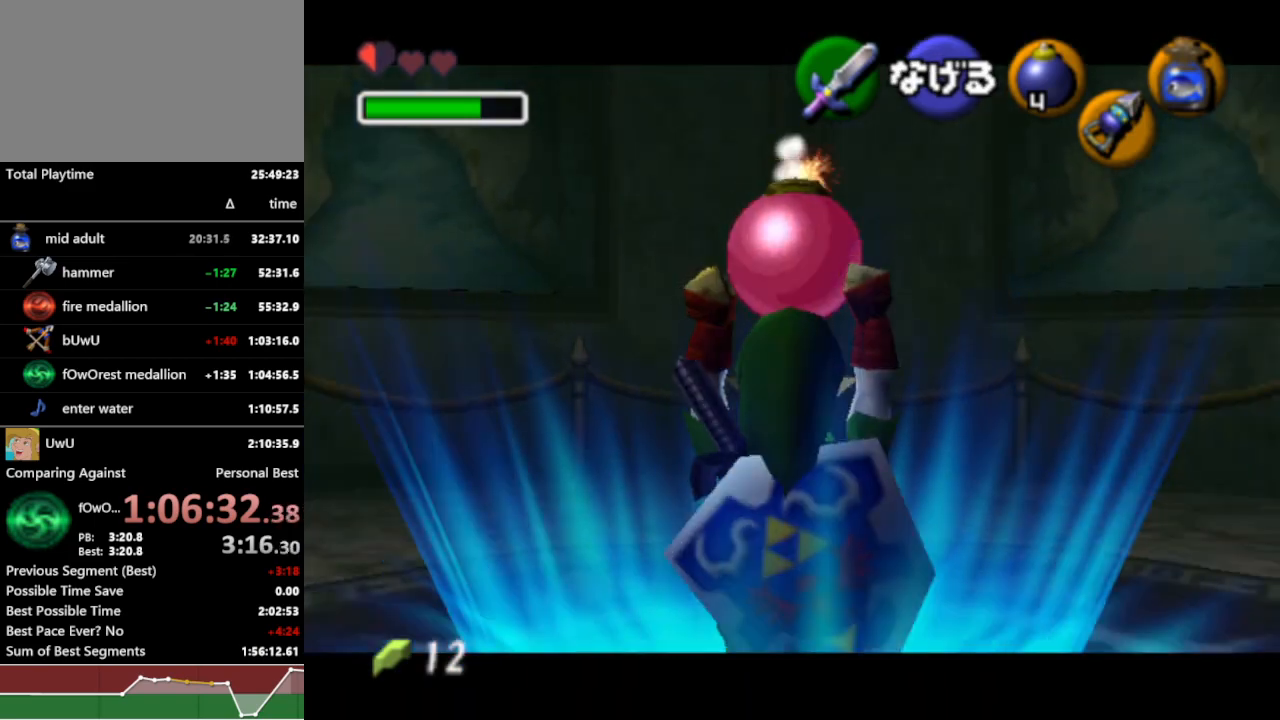
{"buttons": ["L1"], "left_stick": "down", "right_stick": "center", "events": []}
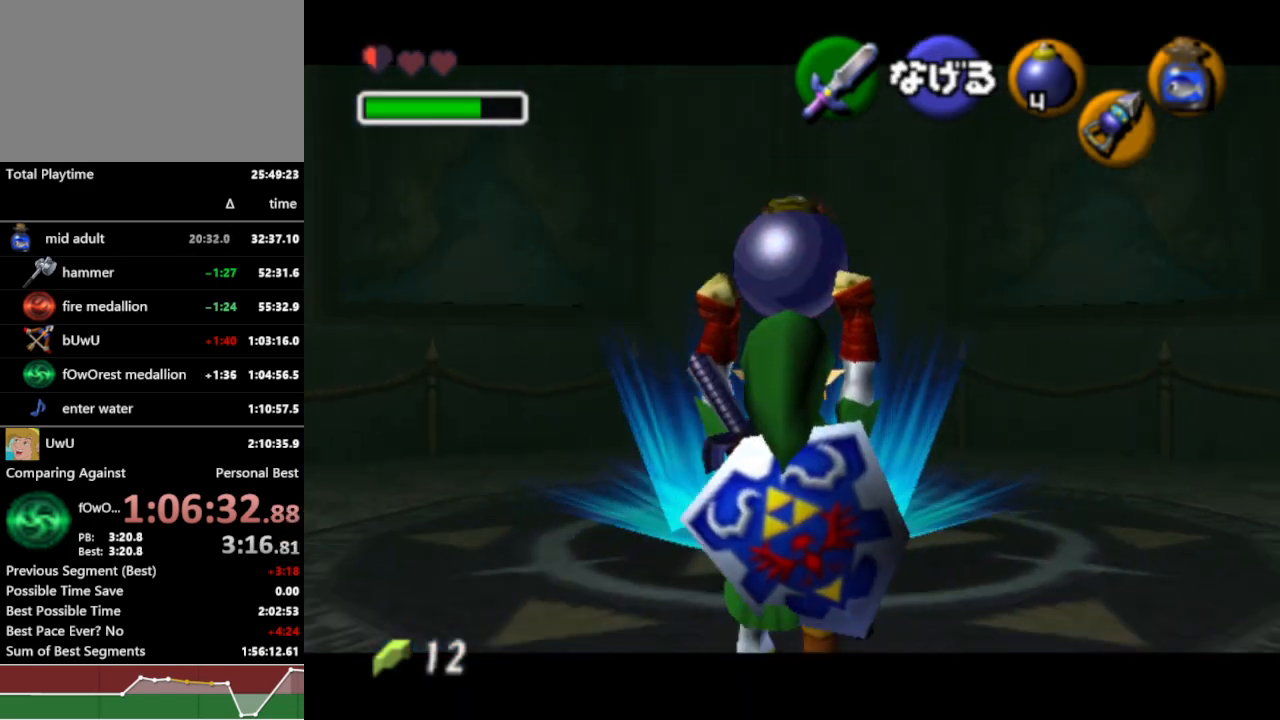
{"buttons": ["L1"], "left_stick": "down", "right_stick": "center", "events": []}
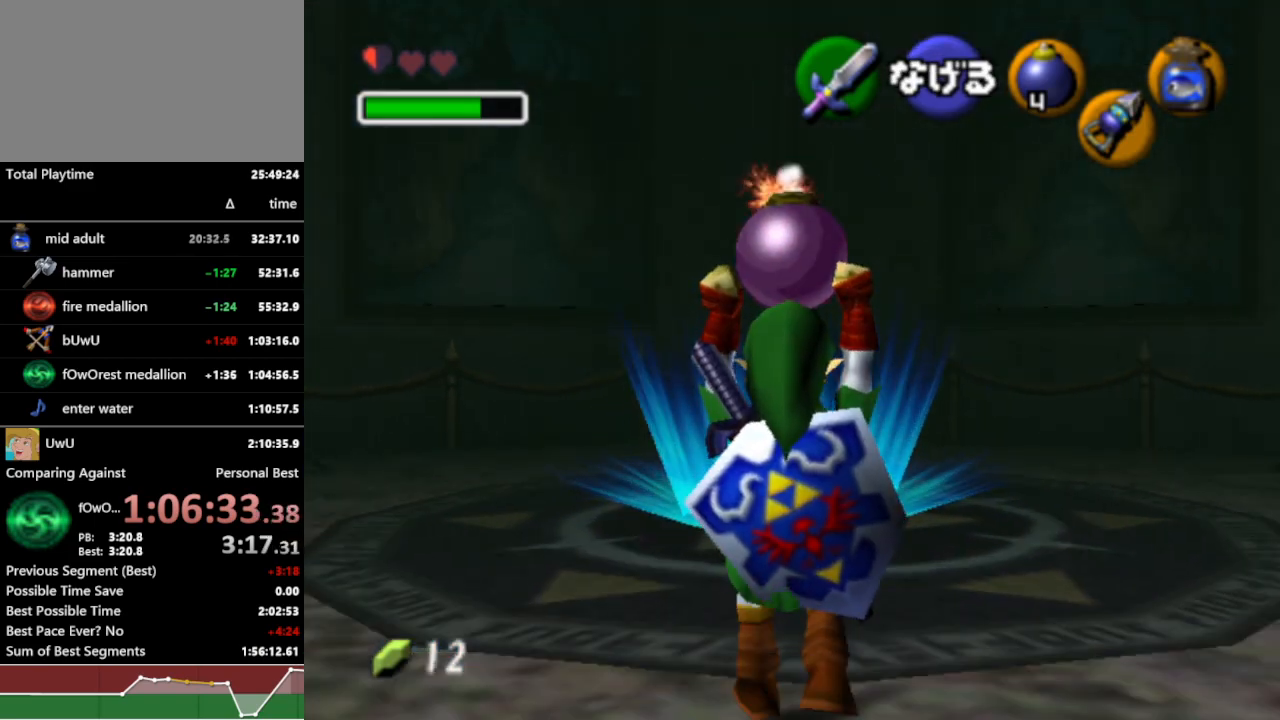
{"buttons": ["L1"], "left_stick": "down", "right_stick": "center", "events": []}
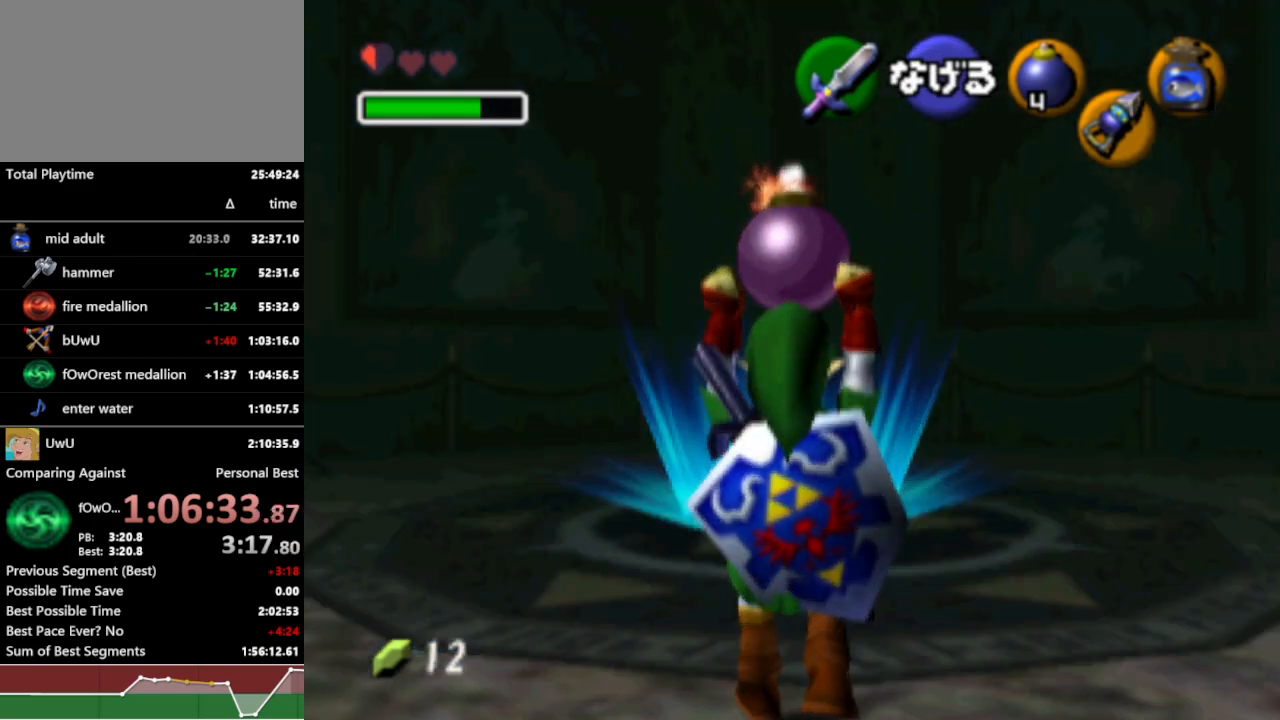
{"buttons": ["L1"], "left_stick": "down", "right_stick": "center", "events": []}
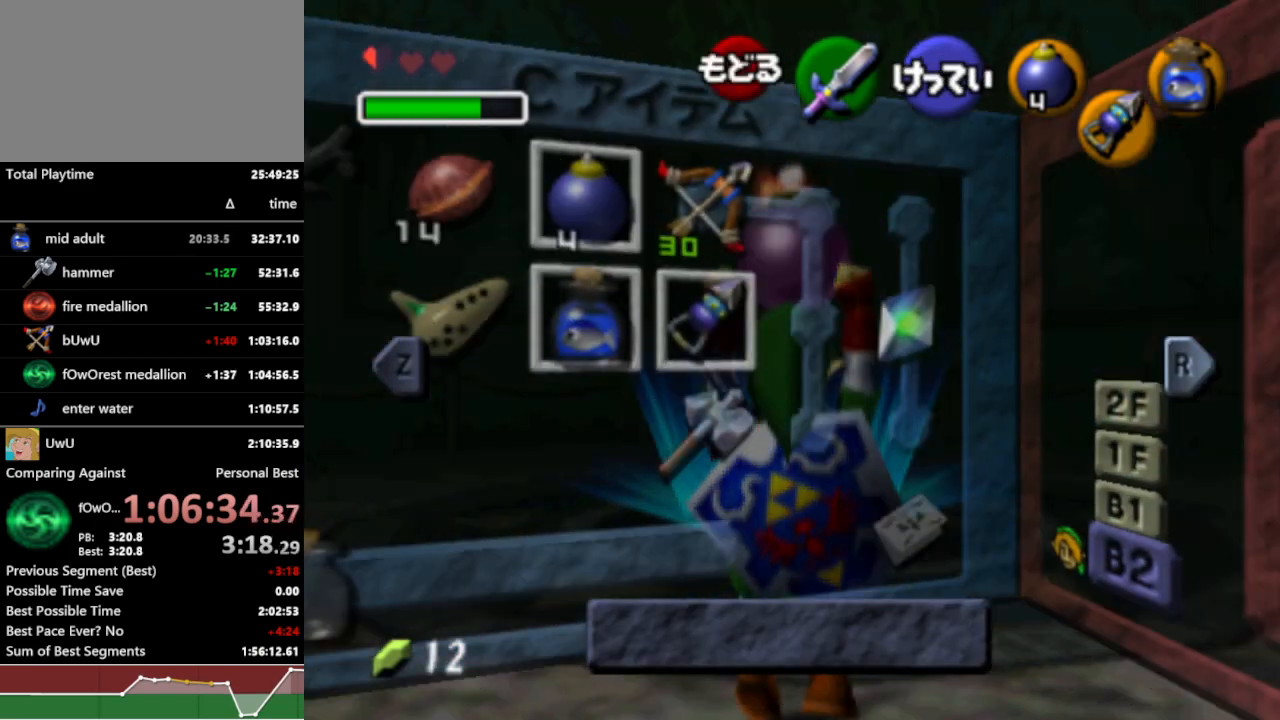
{"buttons": ["L1"], "left_stick": "down", "right_stick": "center", "events": []}
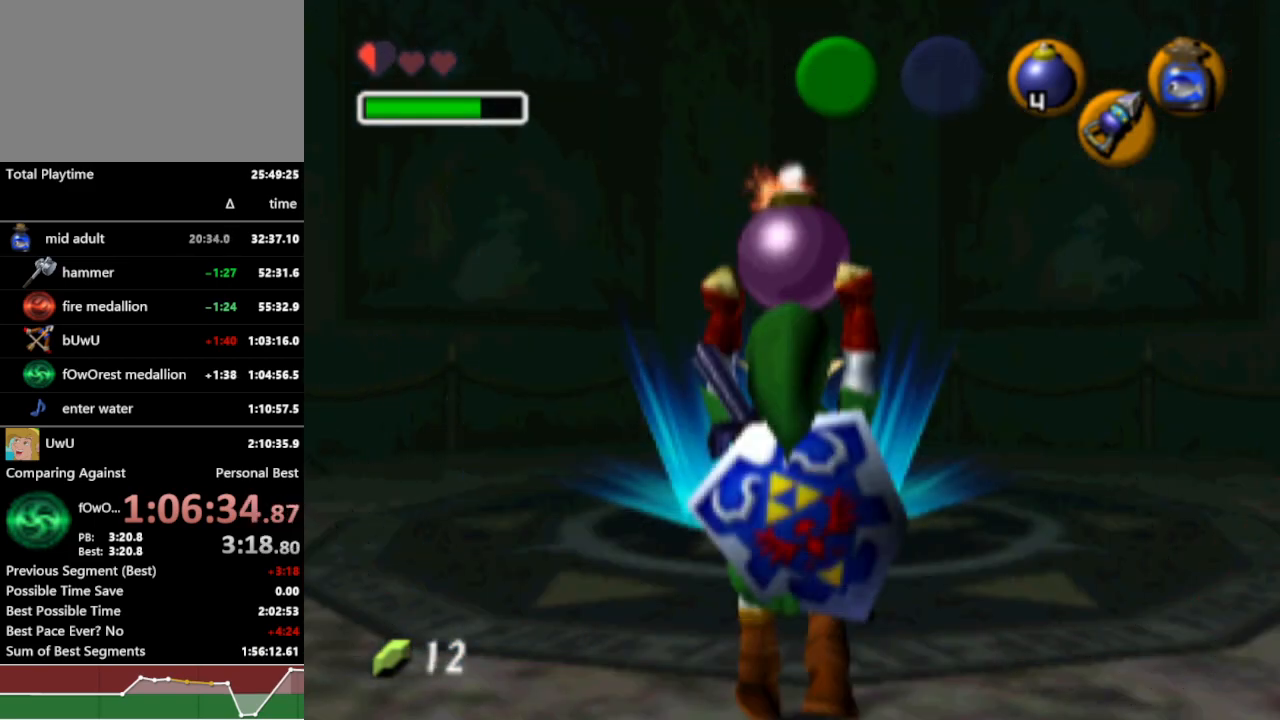
{"buttons": ["L1"], "left_stick": "down", "right_stick": "center", "events": []}
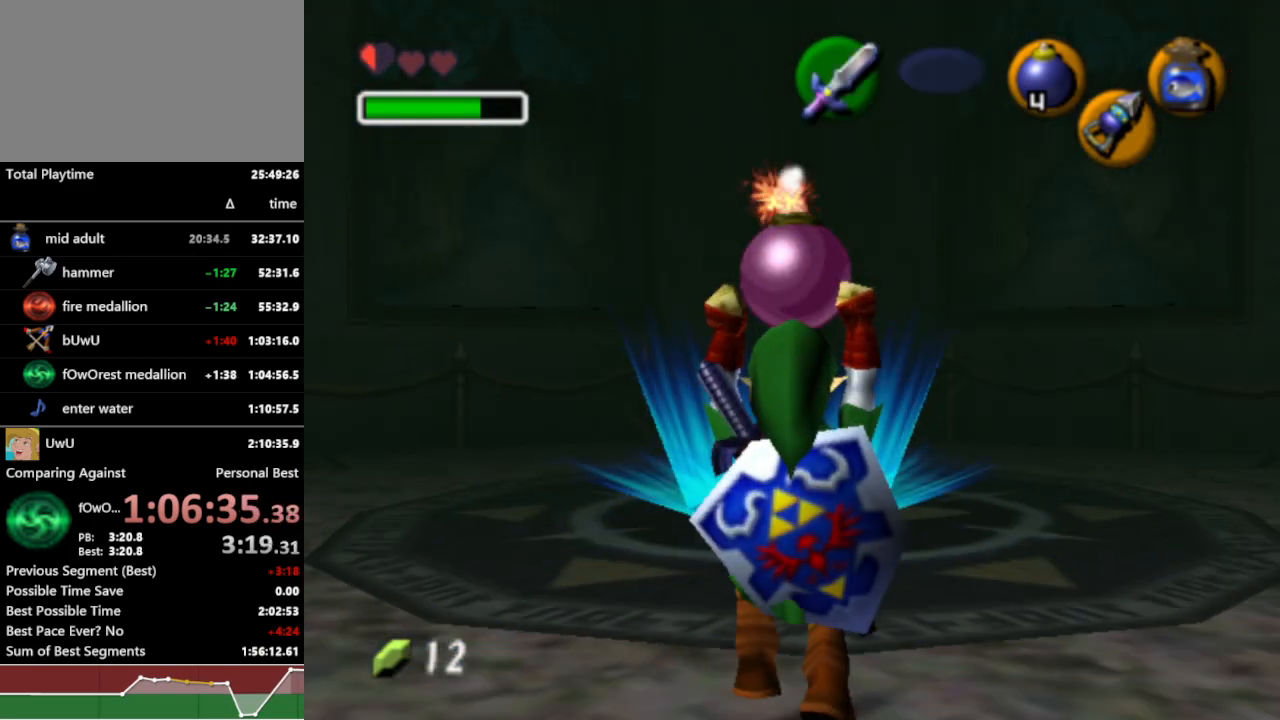
{"buttons": ["L1"], "left_stick": "down", "right_stick": "center", "events": []}